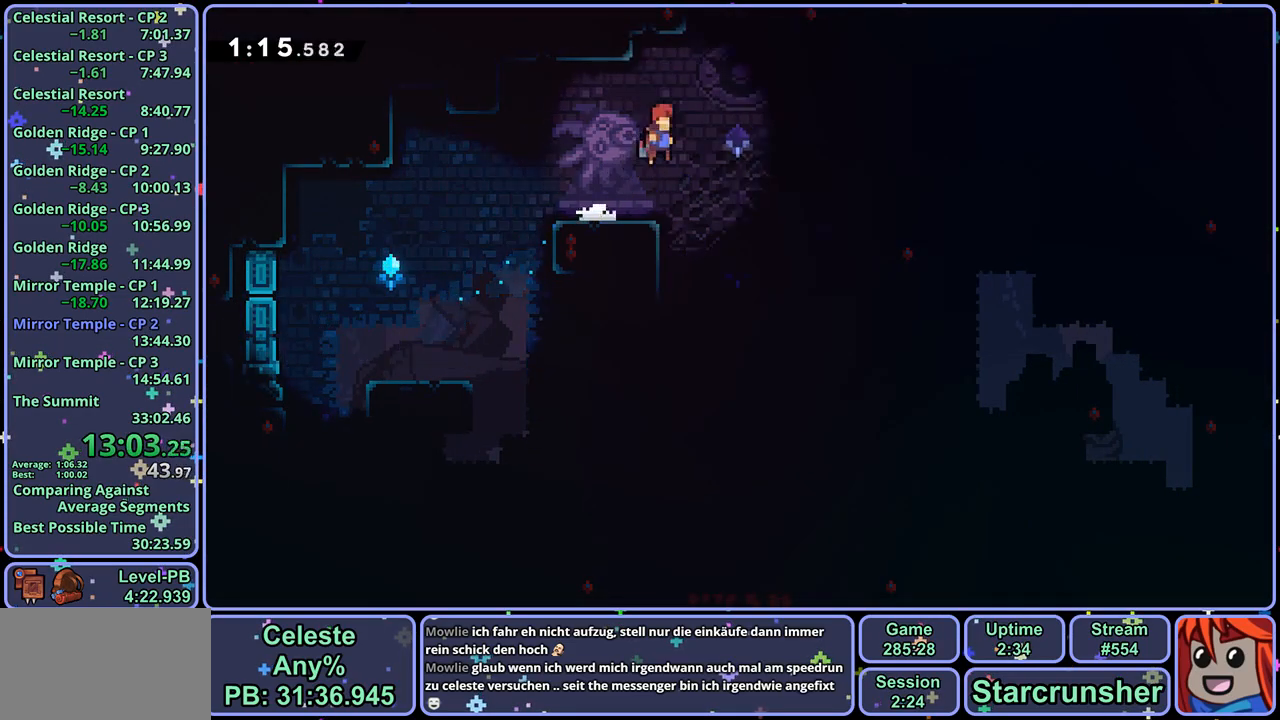
Gameplay with a controller (PlayStation layout); each line is a JSON object with the inputs held at the frame after it. "events" lists button and stick changes between this image and that frame as [ms after this image, input, new state], when the widget could be followed in between.
{"buttons": [], "left_stick": "up", "right_stick": "center", "events": [[150, "CROSS", "up"], [150, "R1", "down"], [183, "left_stick", "up"], [250, "R1", "up"]]}
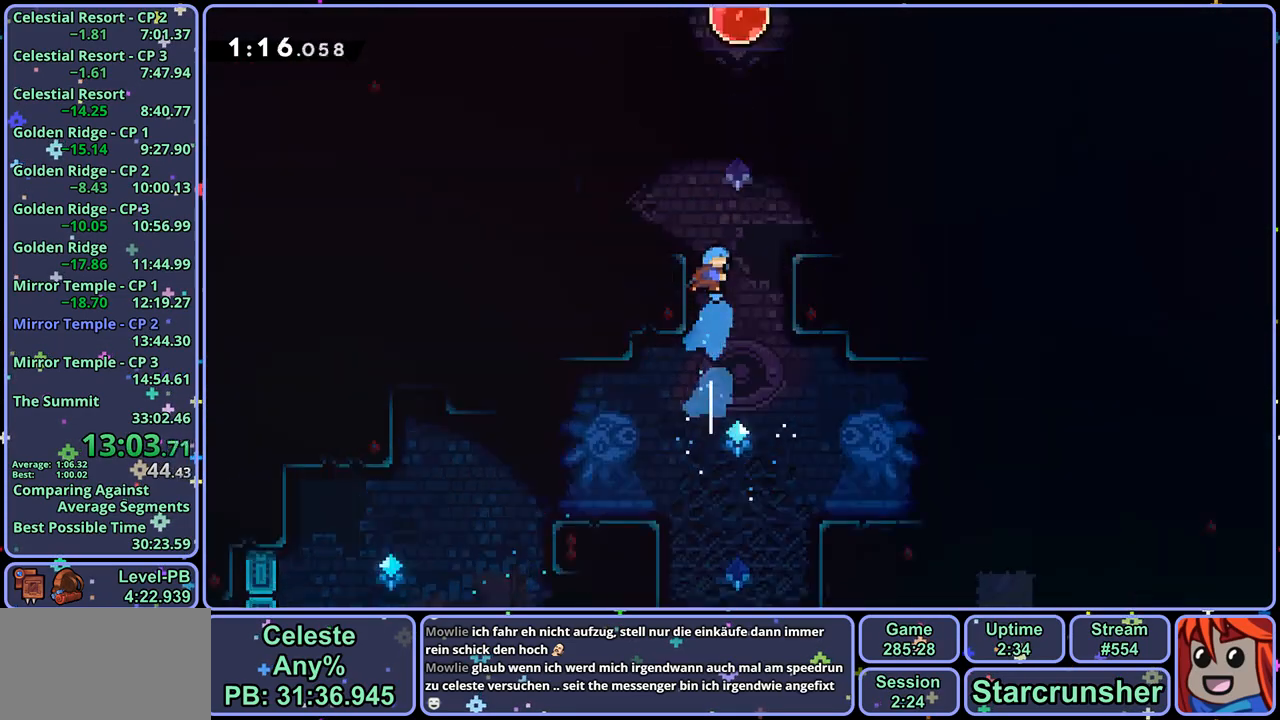
{"buttons": [], "left_stick": "up-right", "right_stick": "center", "events": [[500, "left_stick", "up-right"]]}
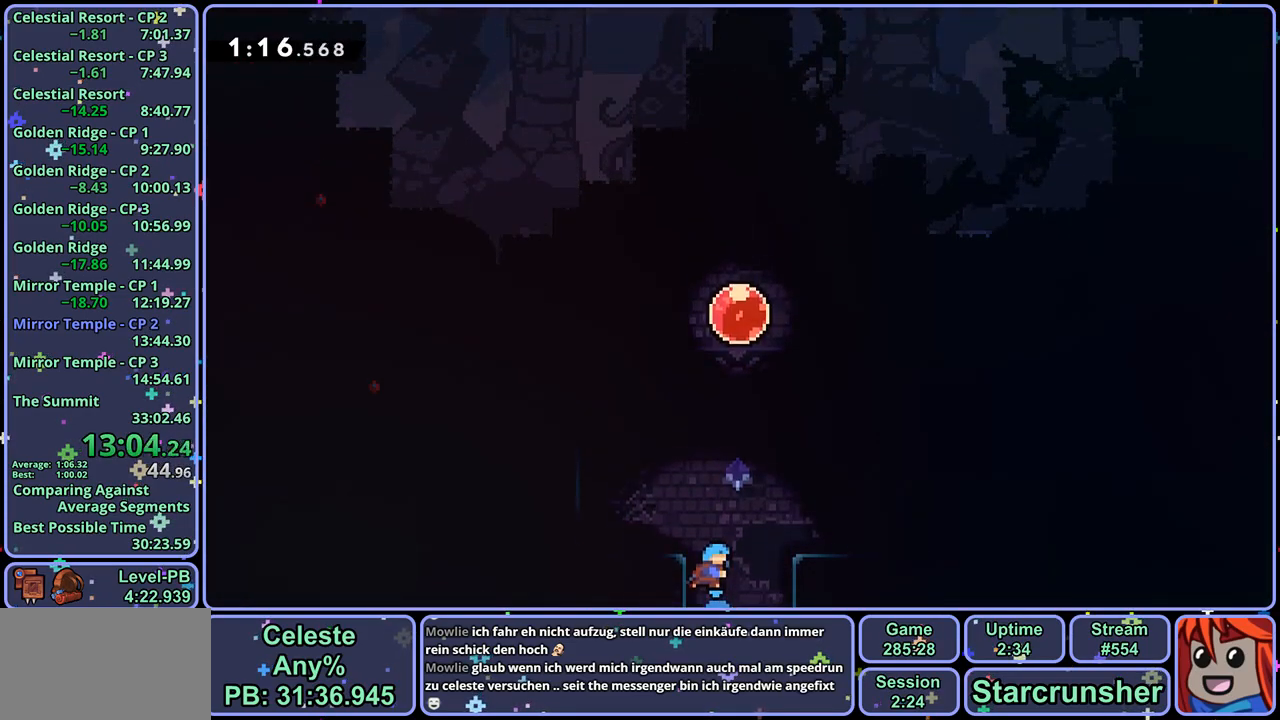
{"buttons": ["R1"], "left_stick": "up", "right_stick": "center", "events": [[150, "left_stick", "up"], [217, "R1", "down"], [317, "R1", "up"], [467, "R1", "down"]]}
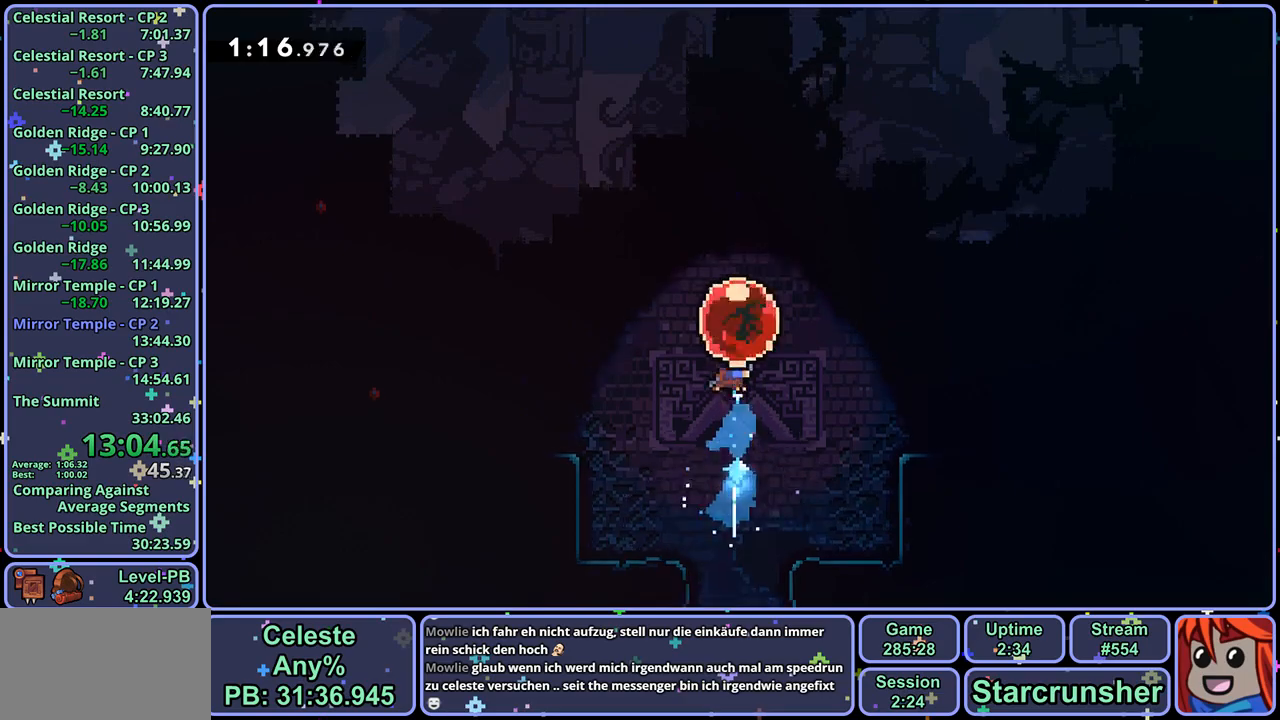
{"buttons": [], "left_stick": "center", "right_stick": "center", "events": [[67, "R1", "up"], [250, "left_stick", "center"]]}
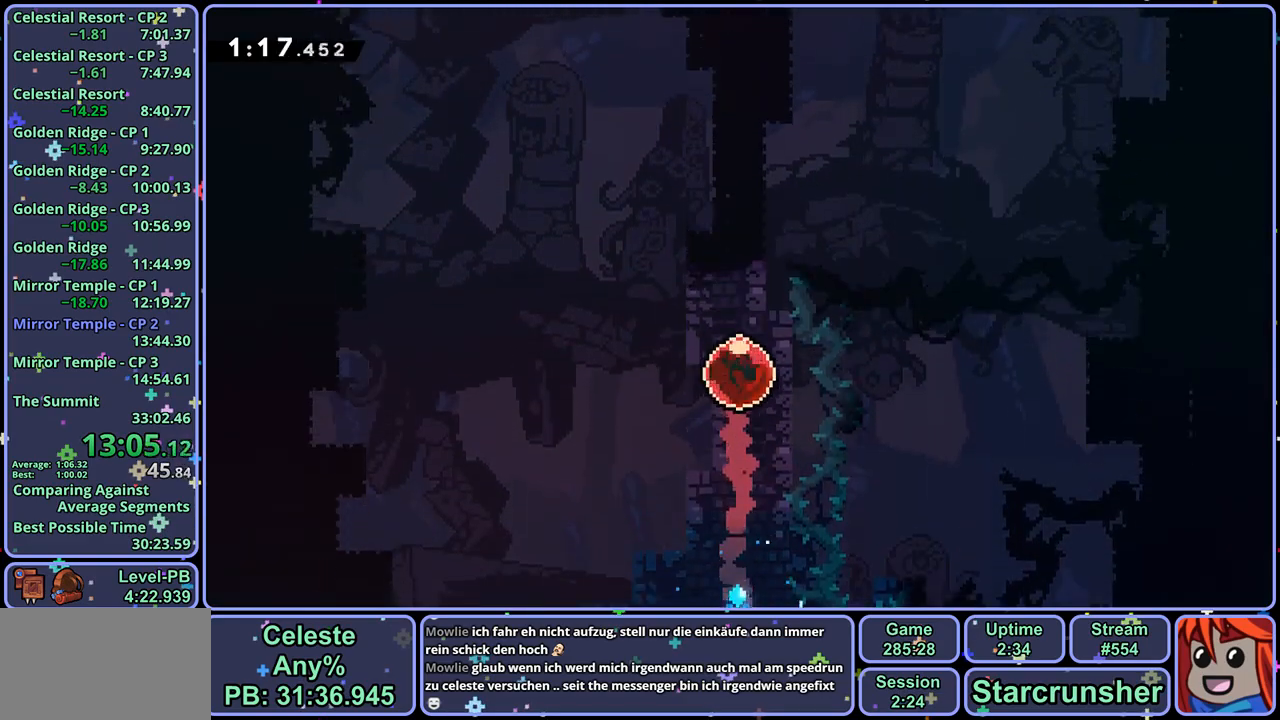
{"buttons": [], "left_stick": "center", "right_stick": "center", "events": []}
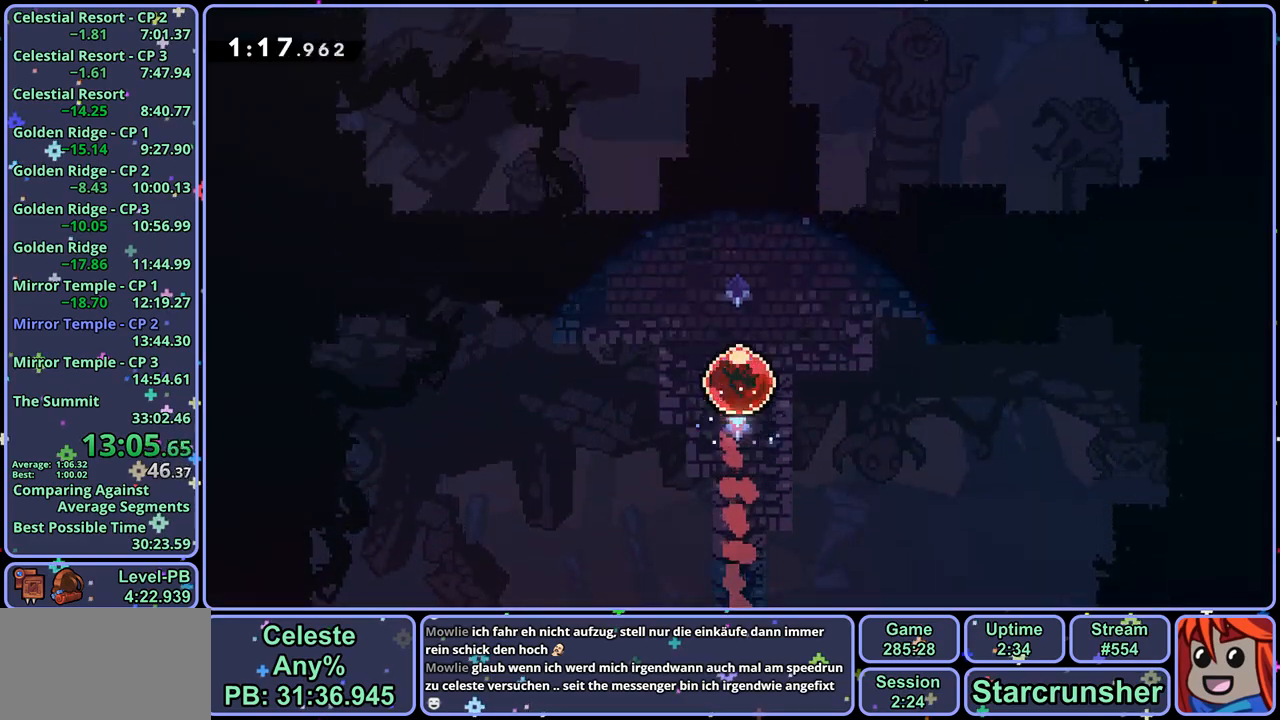
{"buttons": [], "left_stick": "center", "right_stick": "center", "events": []}
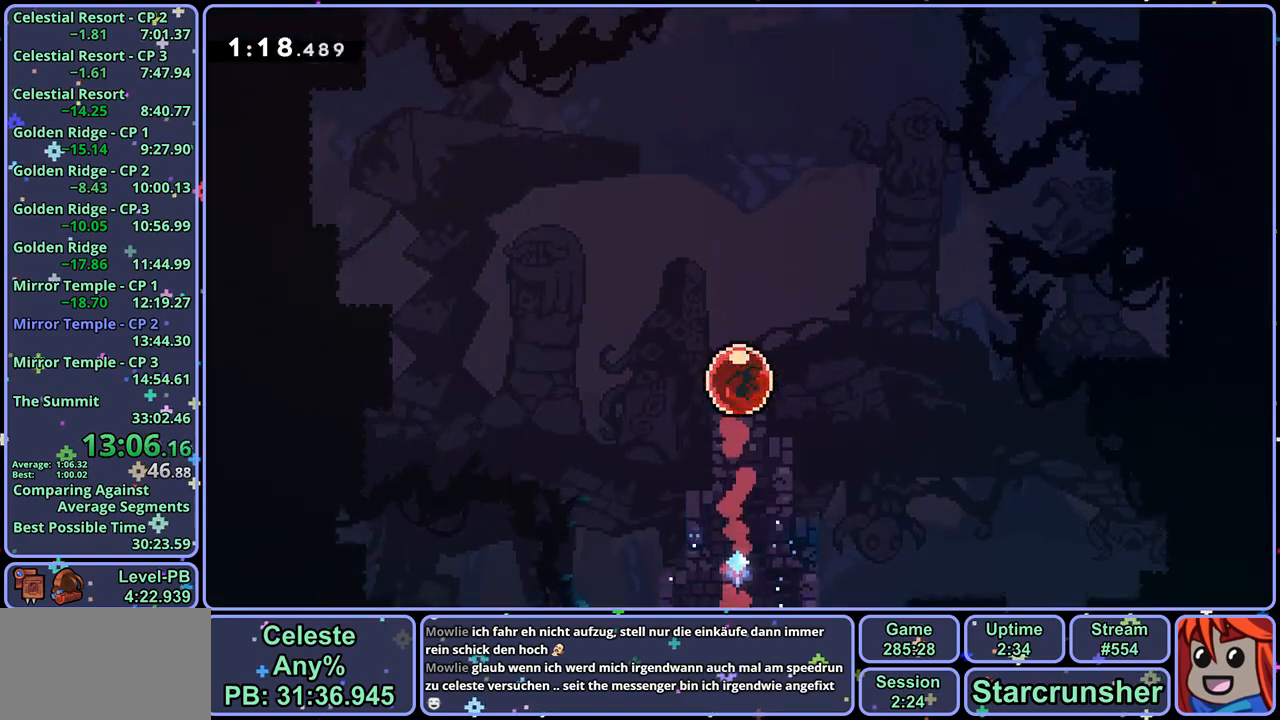
{"buttons": [], "left_stick": "center", "right_stick": "center", "events": []}
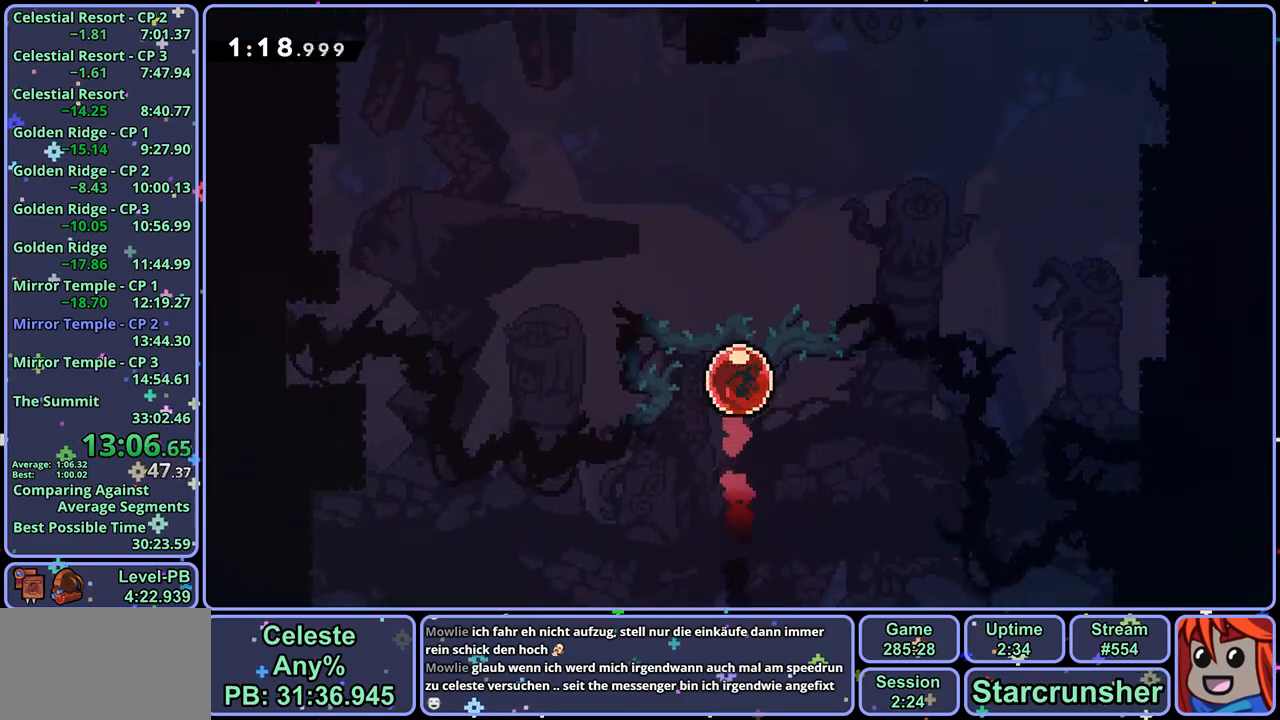
{"buttons": [], "left_stick": "center", "right_stick": "center", "events": []}
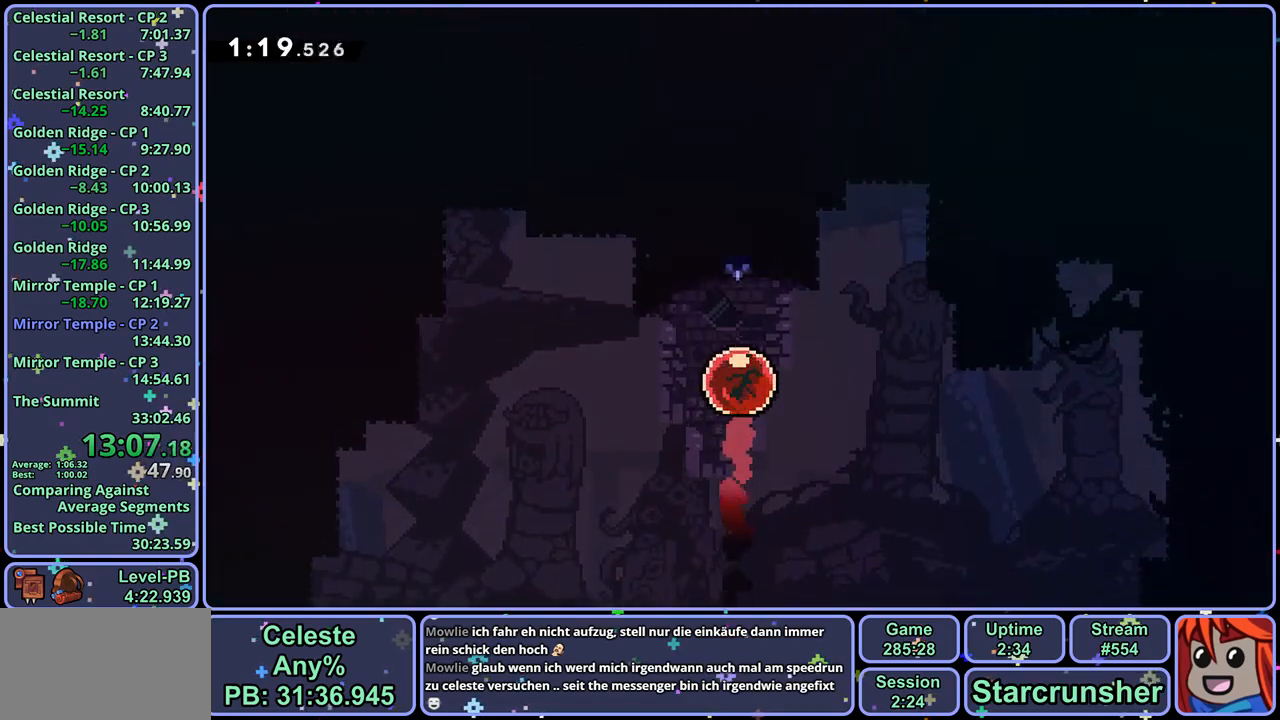
{"buttons": [], "left_stick": "center", "right_stick": "center", "events": []}
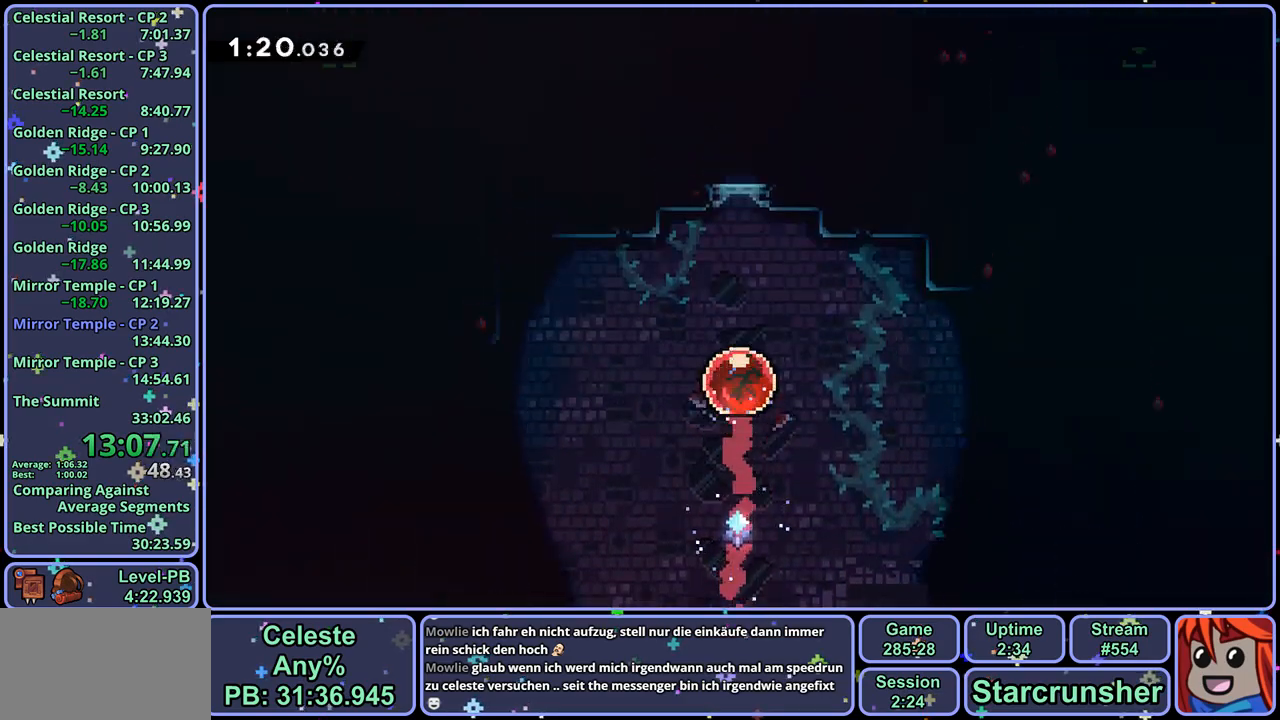
{"buttons": ["CROSS", "R1"], "left_stick": "left", "right_stick": "center", "events": [[183, "left_stick", "down-left"], [267, "R1", "down"], [467, "left_stick", "left"], [483, "CROSS", "down"]]}
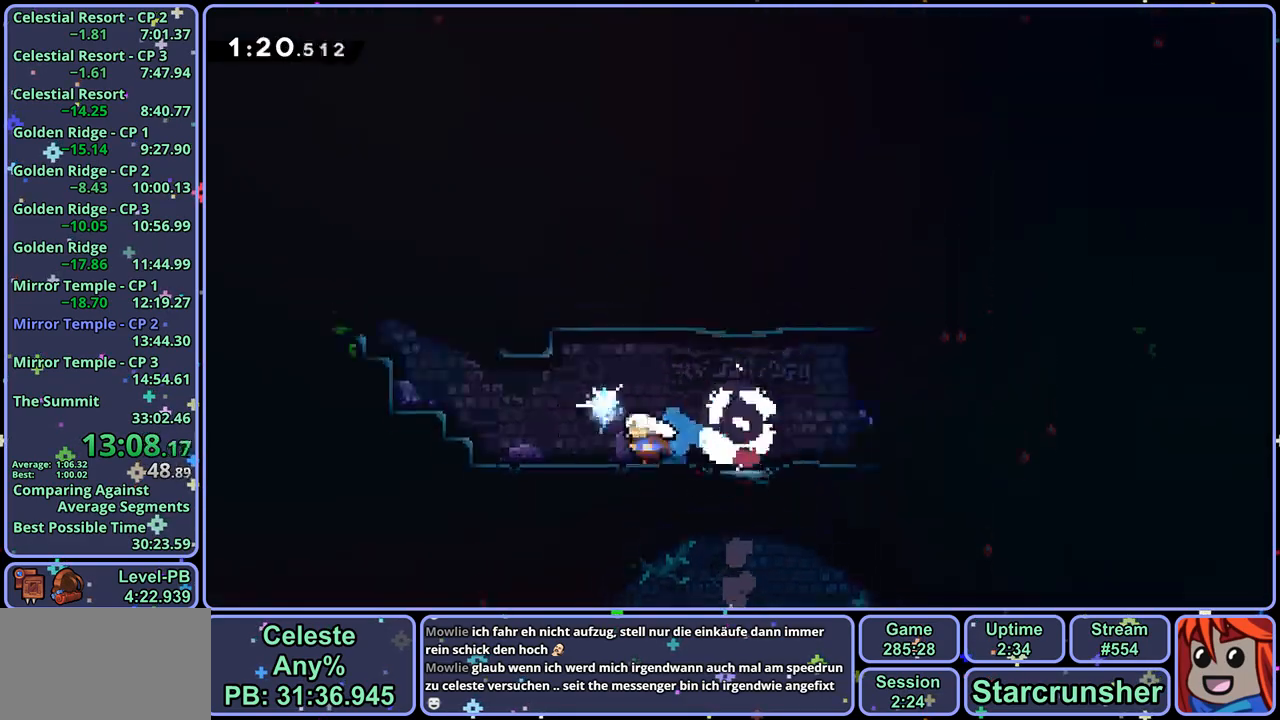
{"buttons": [], "left_stick": "center", "right_stick": "center", "events": [[17, "left_stick", "up-left"], [50, "R1", "up"], [100, "CROSS", "up"], [133, "R1", "down"], [300, "R1", "up"], [467, "left_stick", "center"]]}
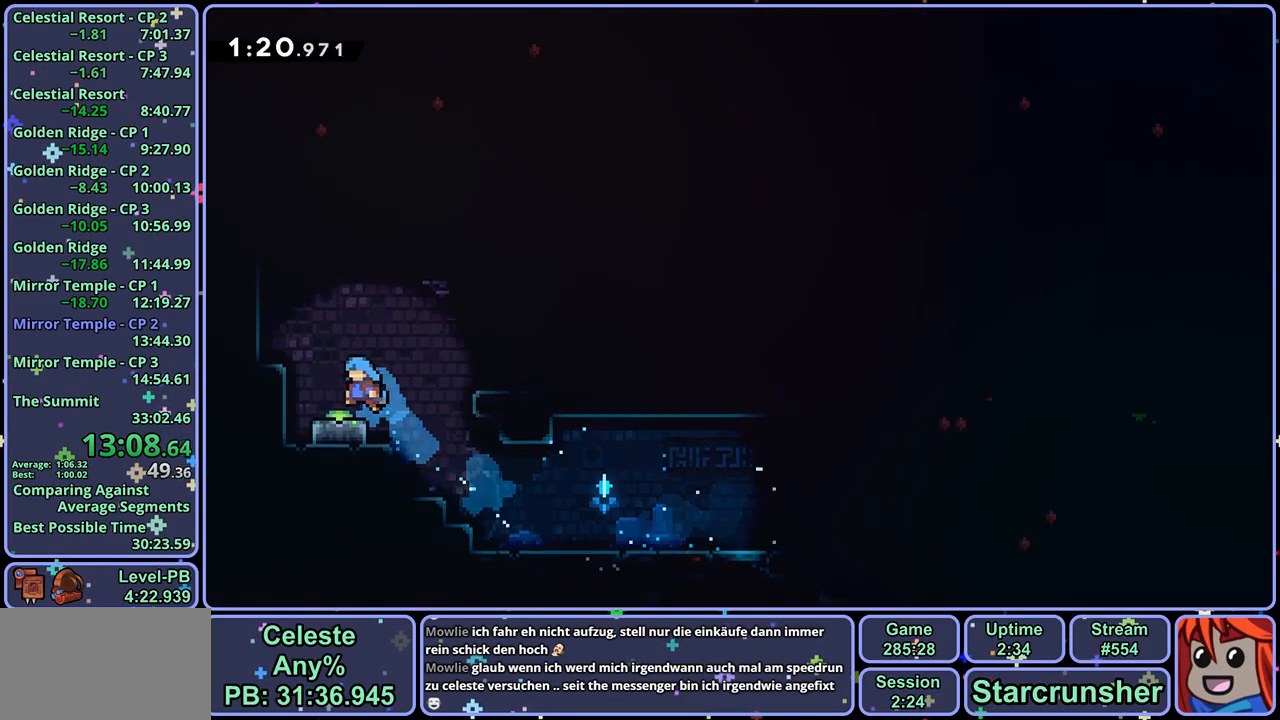
{"buttons": ["CROSS"], "left_stick": "down-right", "right_stick": "center", "events": [[83, "left_stick", "down"], [117, "R1", "down"], [233, "R1", "up"], [283, "left_stick", "down-right"], [350, "CROSS", "down"]]}
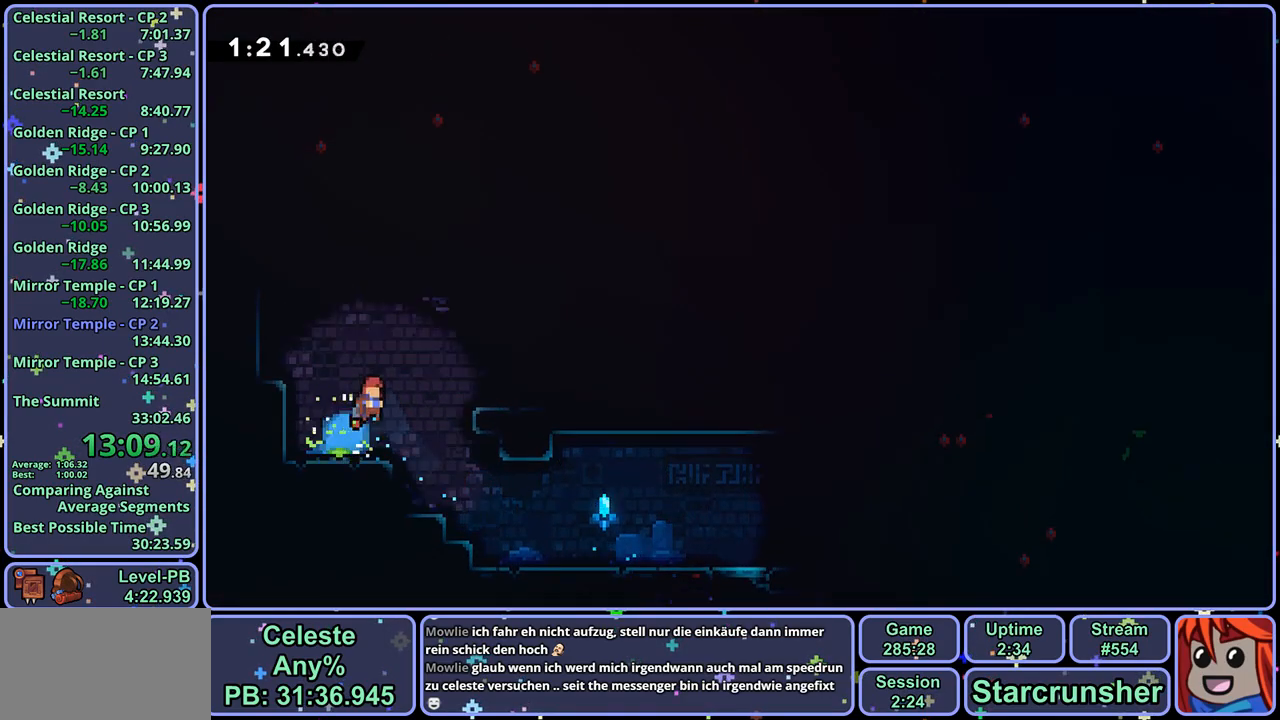
{"buttons": ["CROSS"], "left_stick": "down-right", "right_stick": "center", "events": [[183, "CROSS", "up"], [200, "R1", "down"], [383, "CROSS", "down"], [433, "R1", "up"]]}
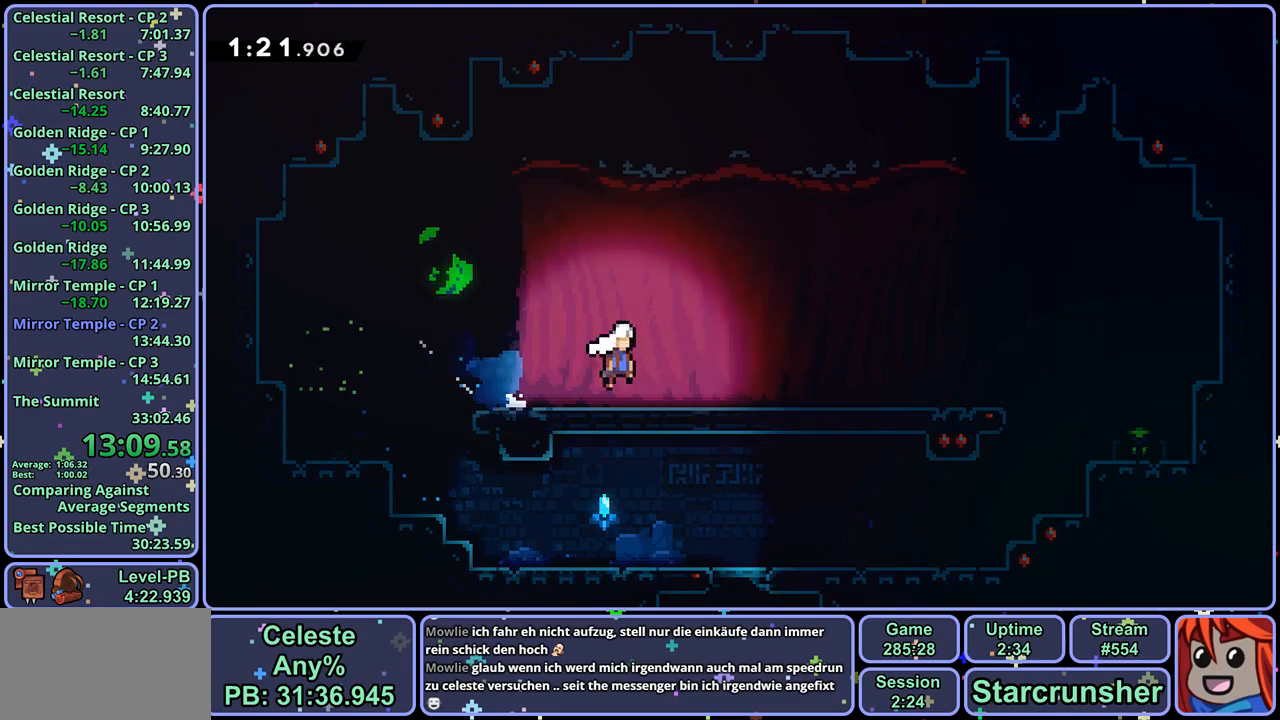
{"buttons": ["R1"], "left_stick": "down-right", "right_stick": "center", "events": [[33, "CROSS", "up"], [33, "R1", "down"], [217, "CROSS", "down"], [283, "R1", "up"], [433, "CROSS", "up"], [450, "R1", "down"]]}
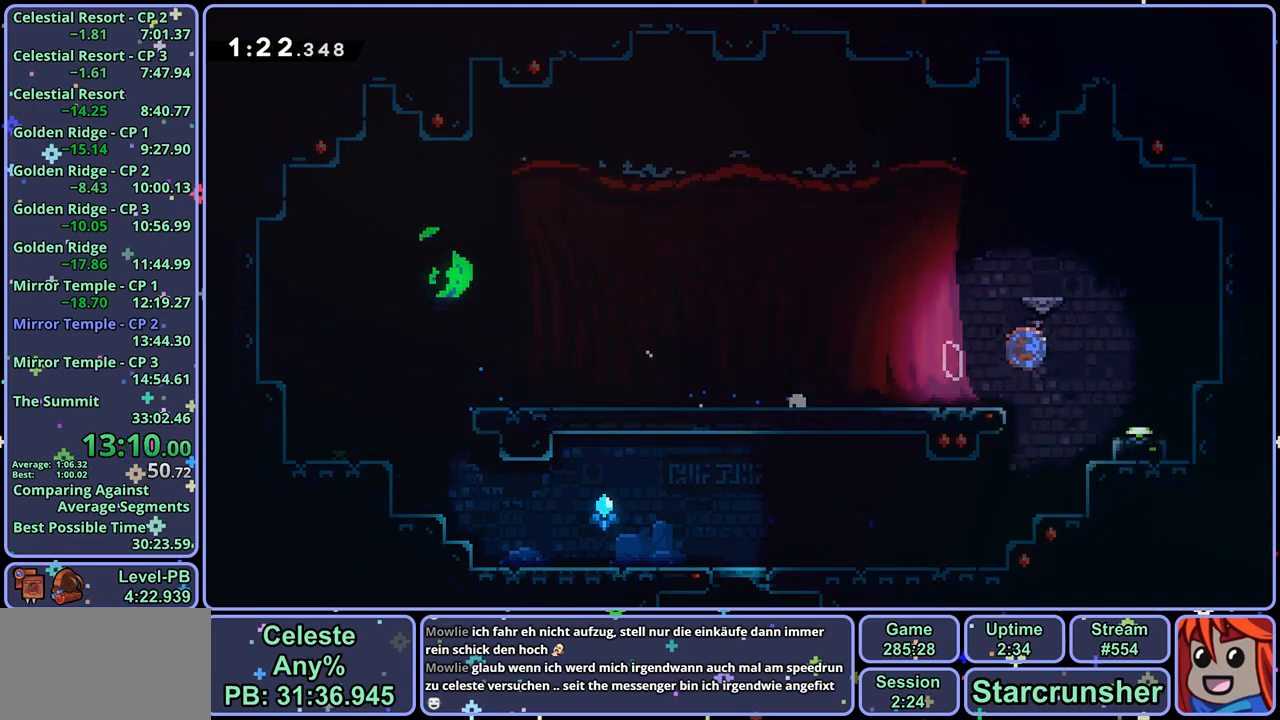
{"buttons": ["R1"], "left_stick": "left", "right_stick": "center", "events": [[67, "R1", "up"], [117, "left_stick", "left"], [150, "CROSS", "down"], [400, "R1", "down"], [433, "CROSS", "up"]]}
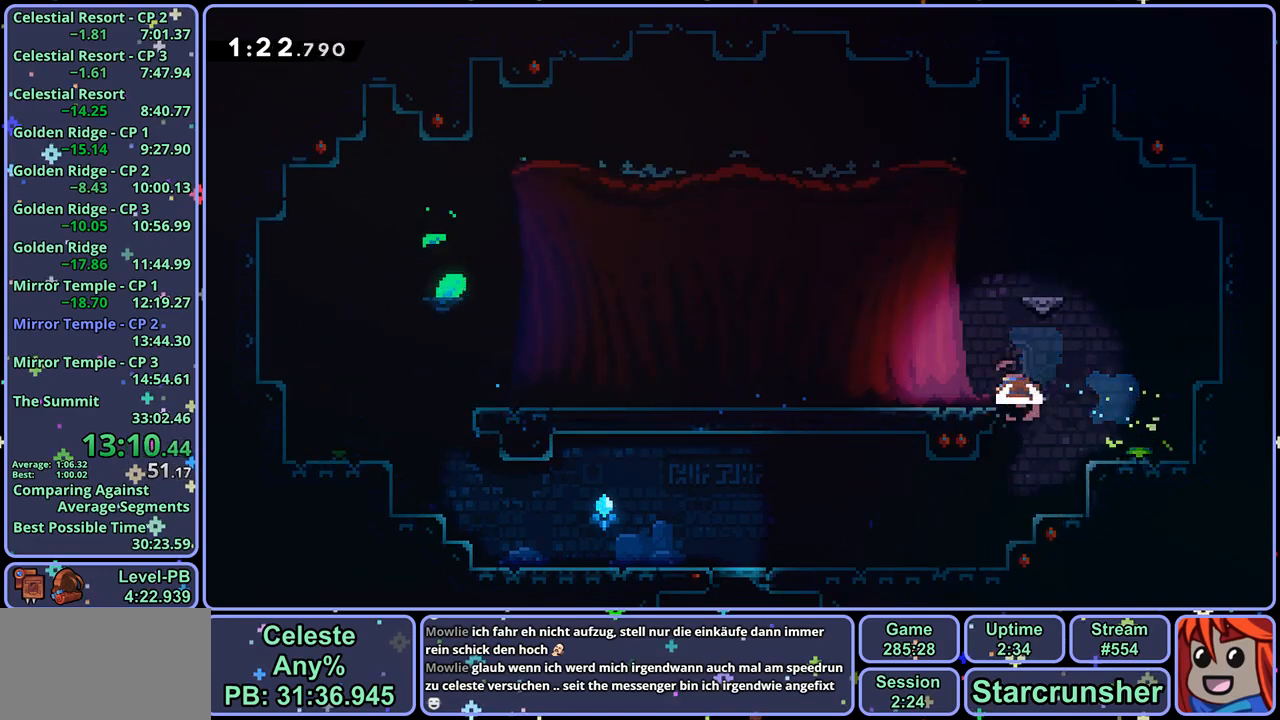
{"buttons": [], "left_stick": "left", "right_stick": "center", "events": [[17, "R1", "up"]]}
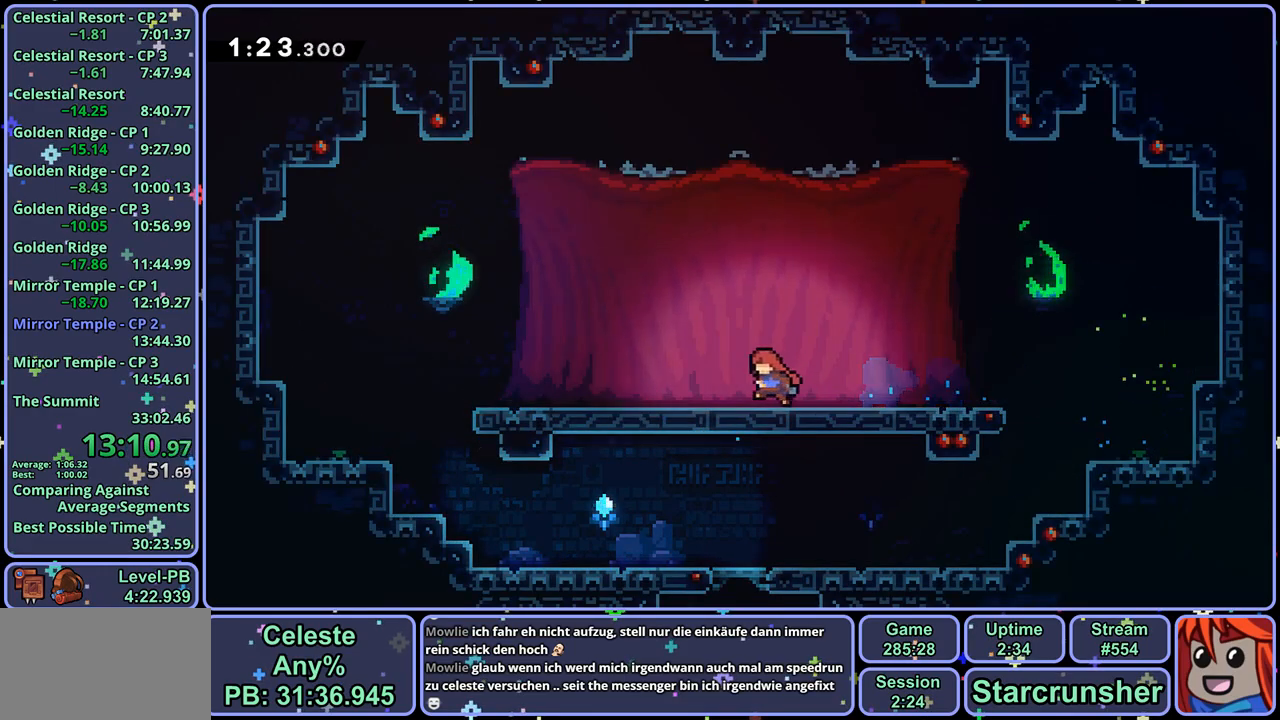
{"buttons": [], "left_stick": "center", "right_stick": "center", "events": [[67, "left_stick", "center"], [133, "R2", "down"], [300, "DPAD_DOWN", "down"], [333, "R2", "up"], [367, "CROSS", "down"], [383, "DPAD_DOWN", "up"], [467, "CROSS", "up"]]}
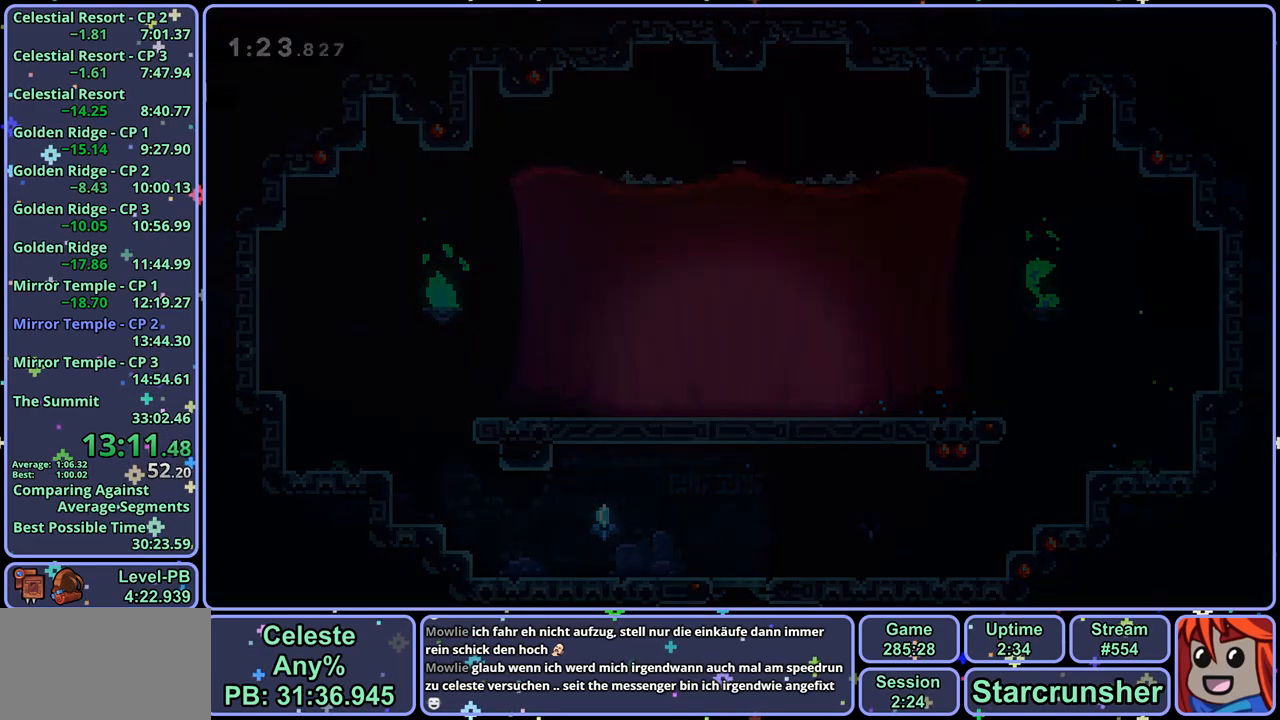
{"buttons": [], "left_stick": "center", "right_stick": "center", "events": []}
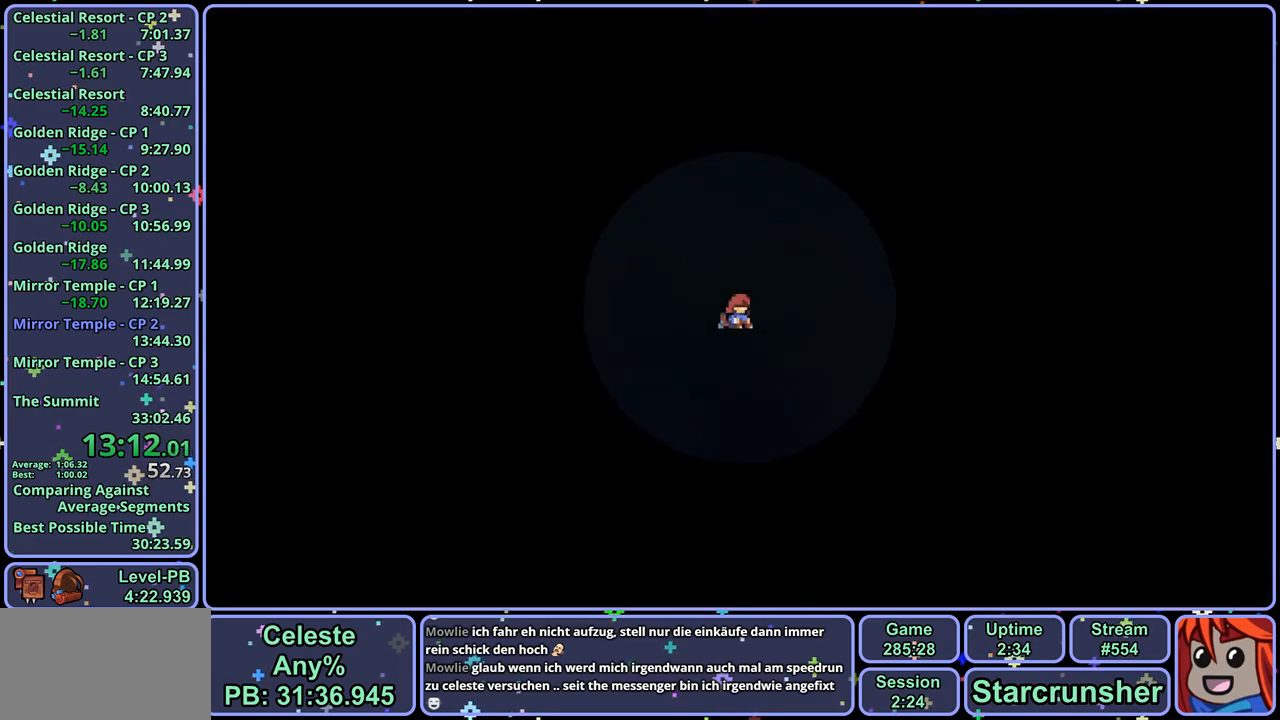
{"buttons": [], "left_stick": "center", "right_stick": "center", "events": []}
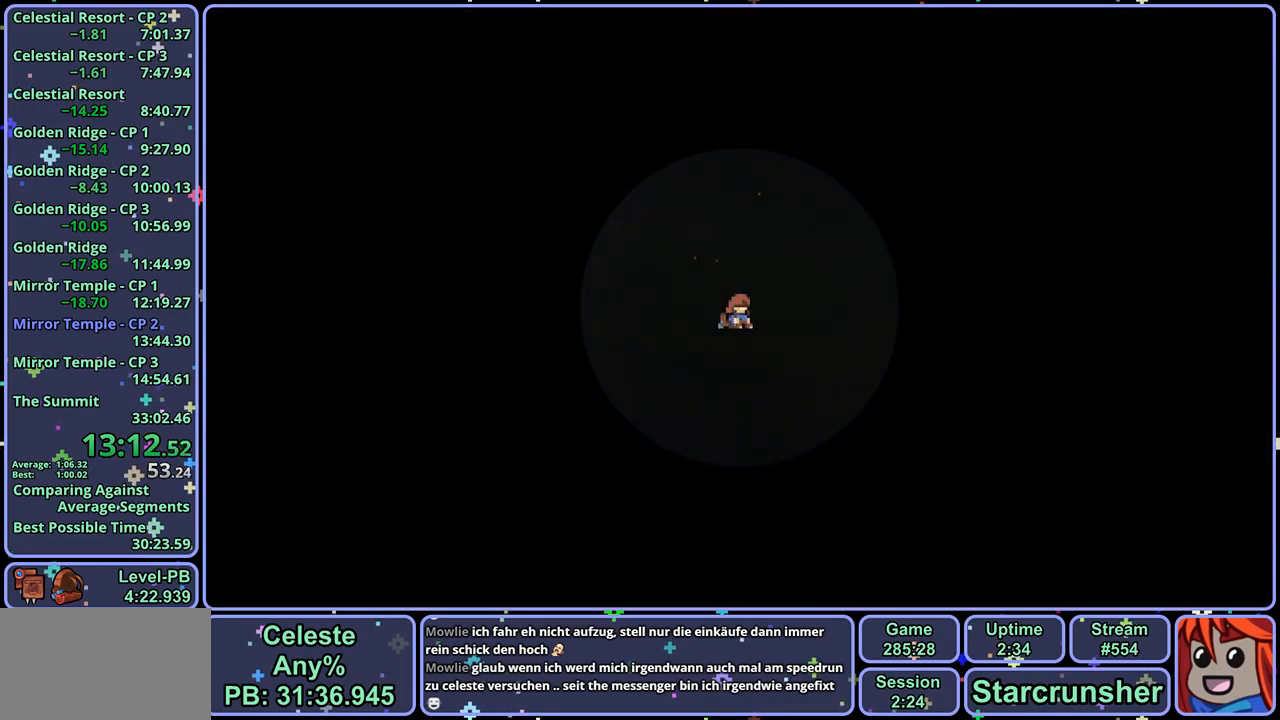
{"buttons": [], "left_stick": "center", "right_stick": "center", "events": []}
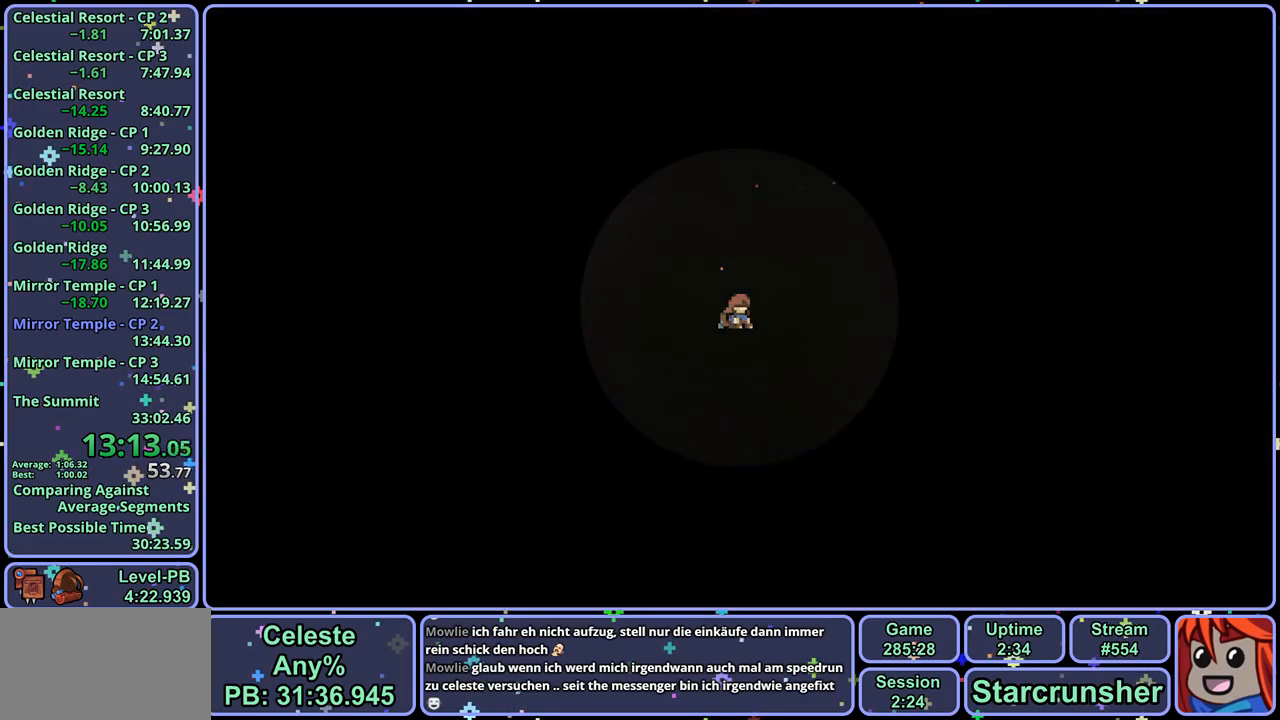
{"buttons": [], "left_stick": "center", "right_stick": "center", "events": []}
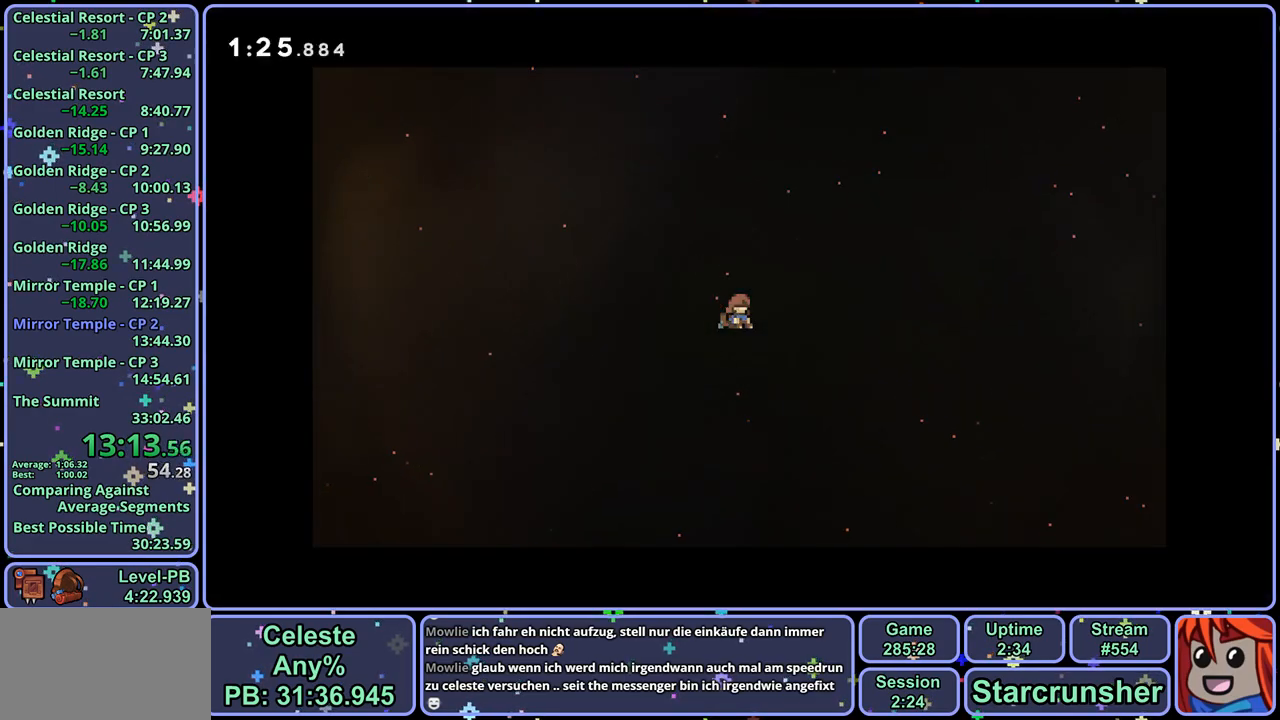
{"buttons": [], "left_stick": "center", "right_stick": "center", "events": []}
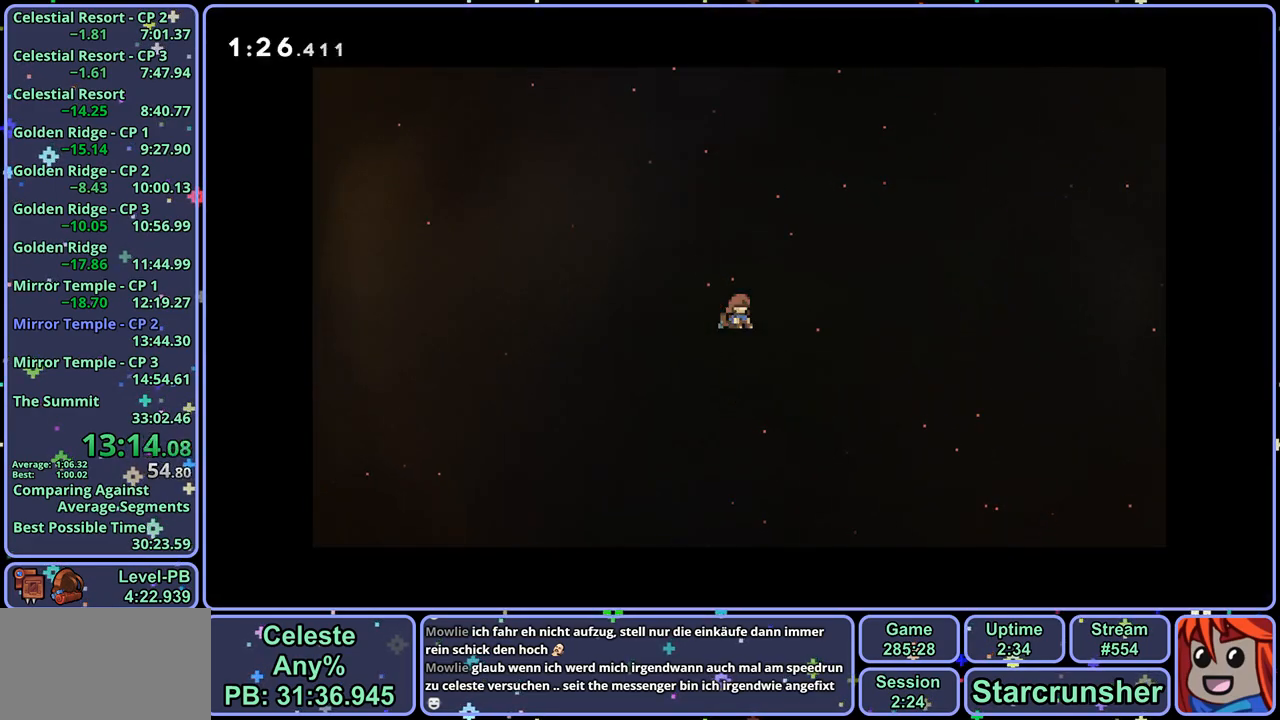
{"buttons": [], "left_stick": "center", "right_stick": "center", "events": []}
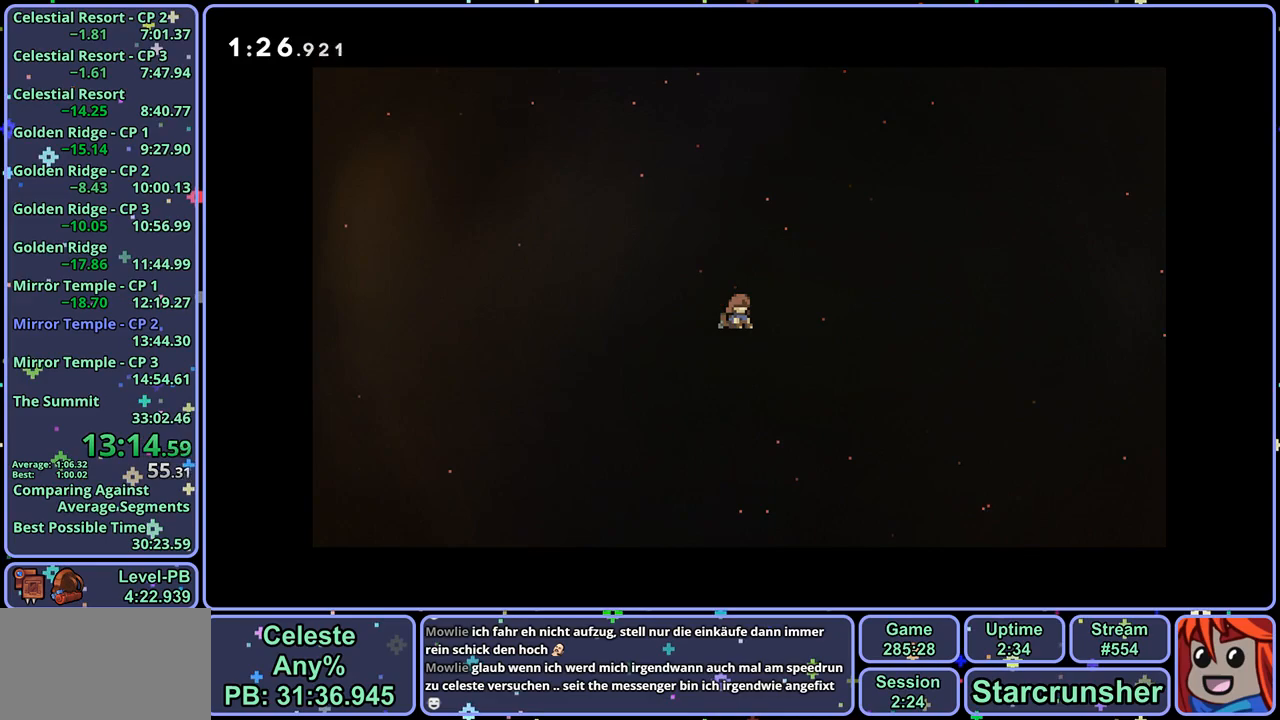
{"buttons": [], "left_stick": "center", "right_stick": "center", "events": []}
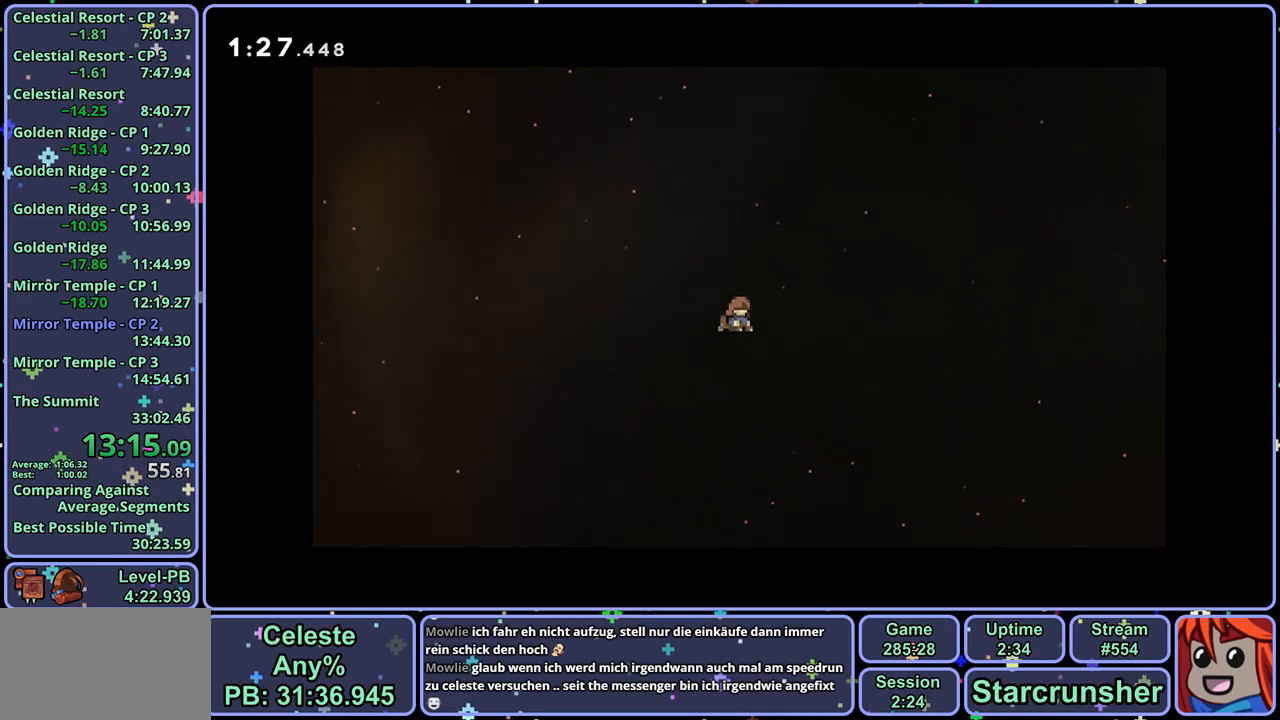
{"buttons": [], "left_stick": "center", "right_stick": "center", "events": []}
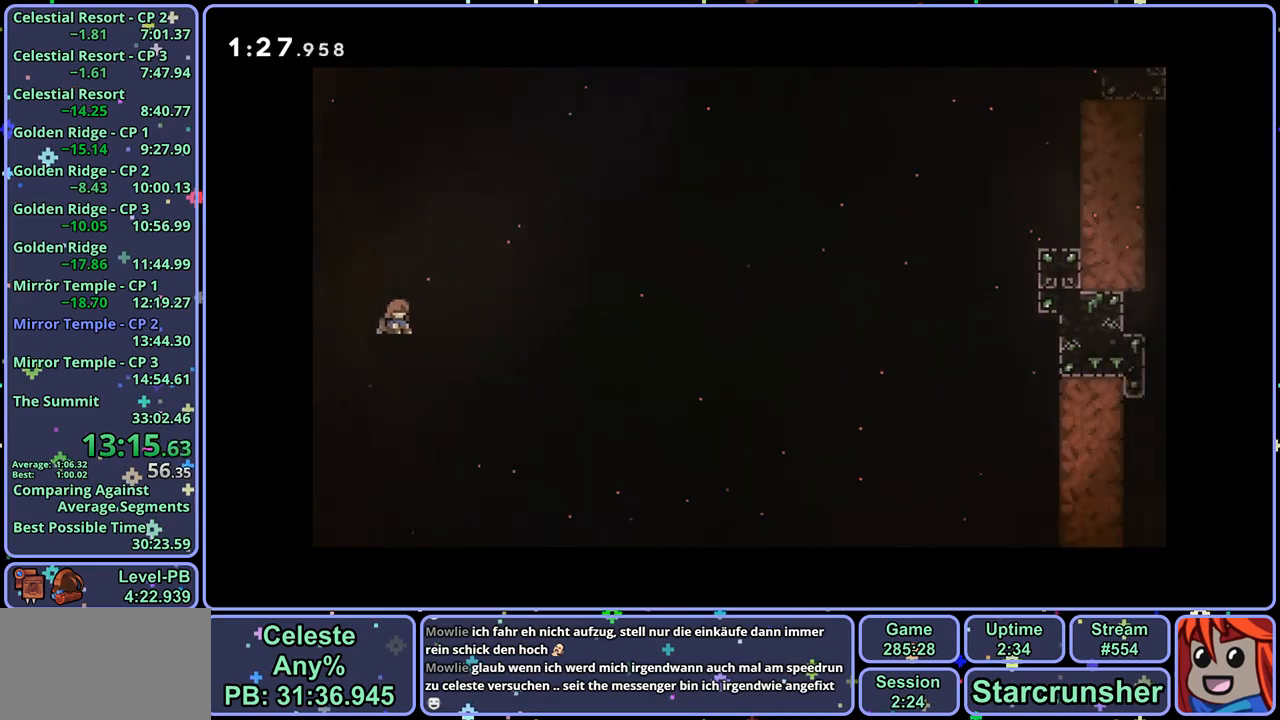
{"buttons": [], "left_stick": "center", "right_stick": "center", "events": []}
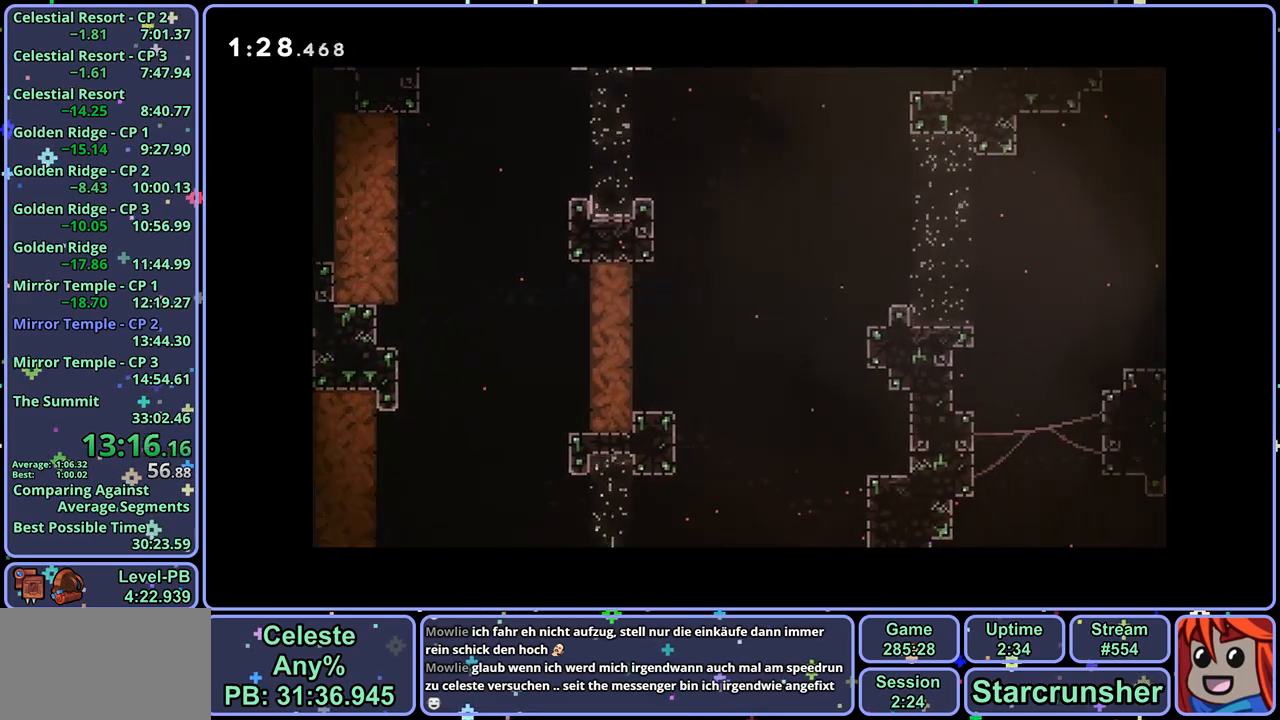
{"buttons": [], "left_stick": "center", "right_stick": "center", "events": []}
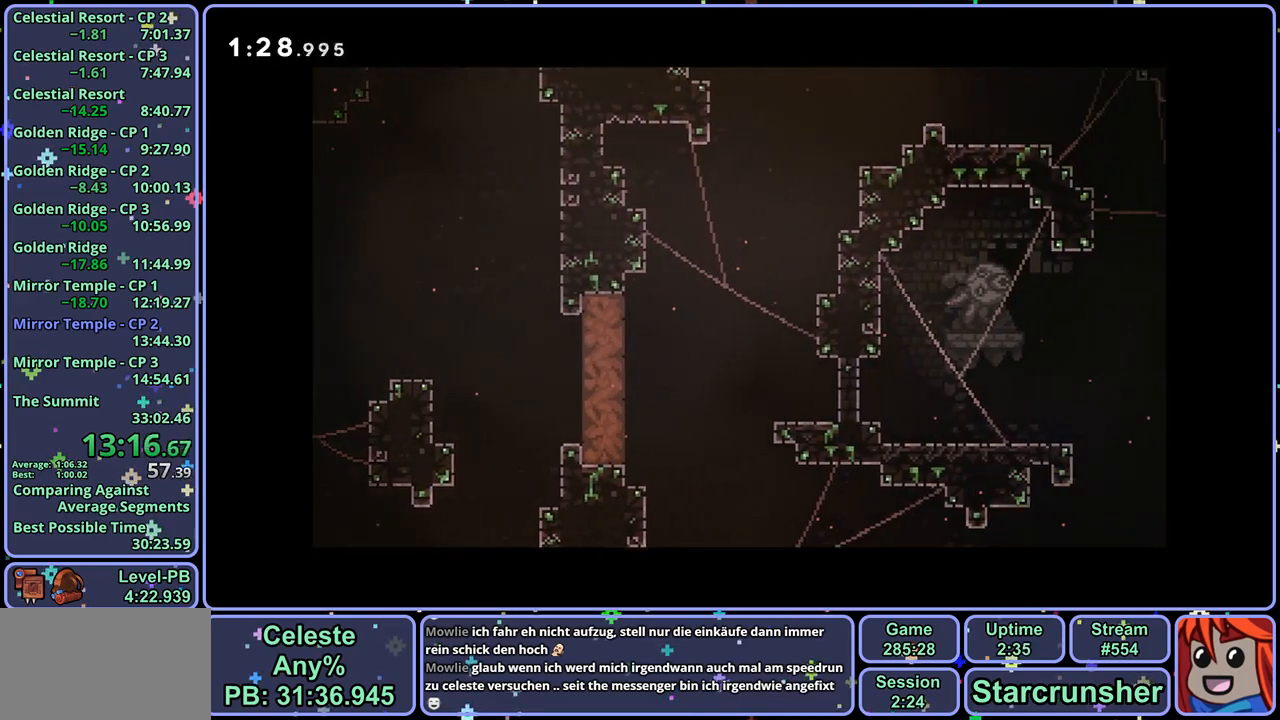
{"buttons": ["CROSS"], "left_stick": "center", "right_stick": "center", "events": [[183, "CROSS", "down"], [283, "CROSS", "up"], [333, "CROSS", "down"], [400, "CROSS", "up"], [467, "CROSS", "down"]]}
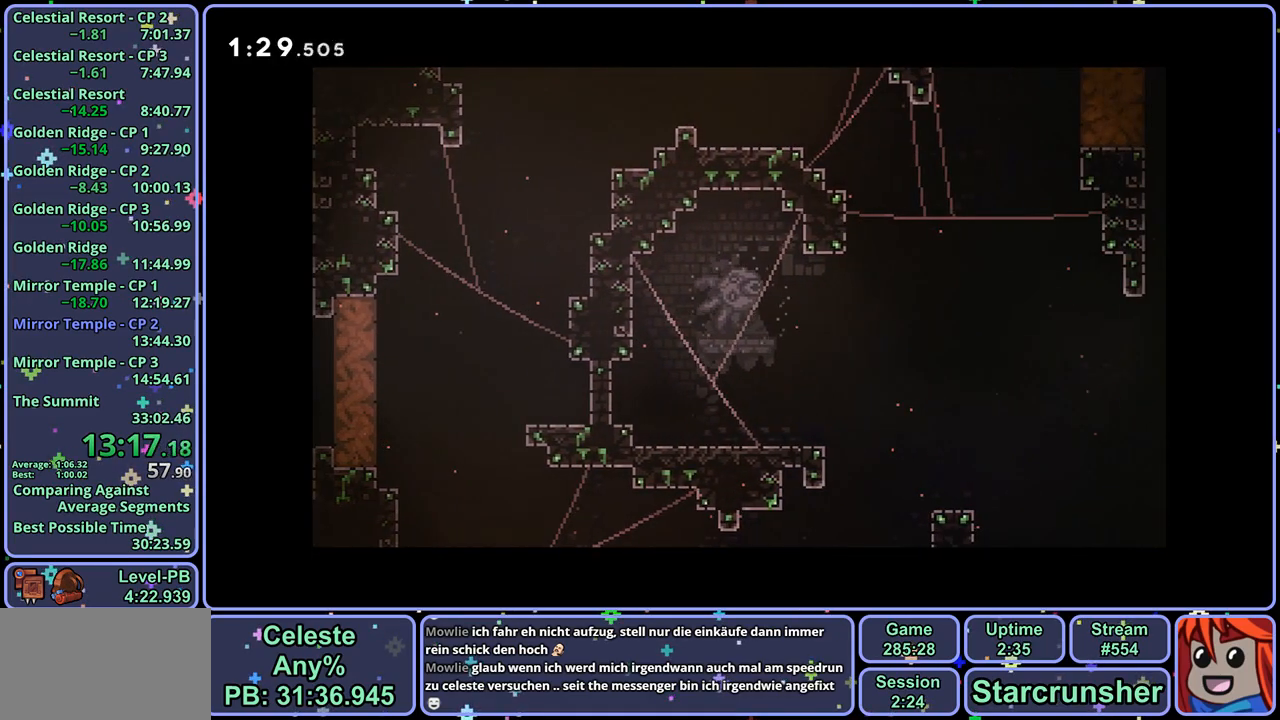
{"buttons": [], "left_stick": "center", "right_stick": "center", "events": [[17, "CROSS", "up"], [200, "CROSS", "down"], [250, "CROSS", "up"]]}